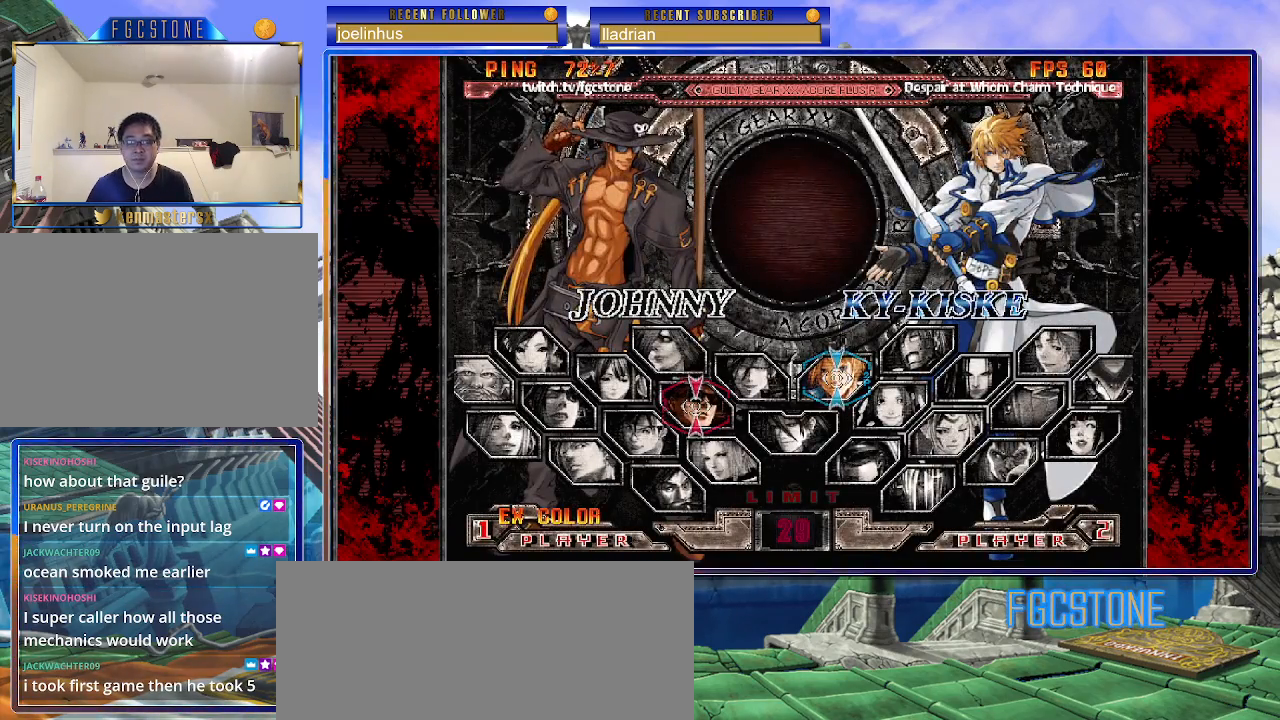
Gameplay with a controller (arcade stick); each line is a JSON object with the inputs held at the frame after it. "events" lists button and stick changes between this image and that frame as [ms after this image, input, new state], when the widget could be followed in between. Not read: L3 R3.
{"buttons": [], "left_stick": "down", "events": [[50, "P", "down"], [117, "P", "up"], [483, "left_stick", "down"]]}
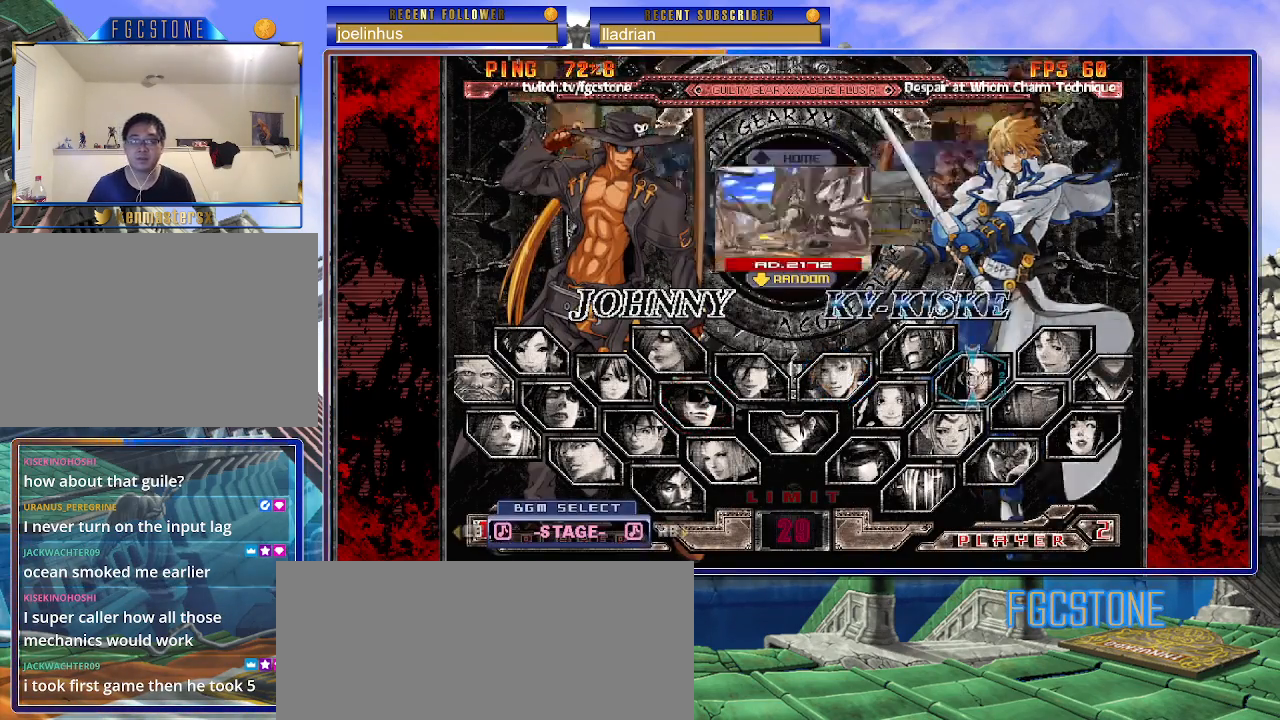
{"buttons": [], "left_stick": "center", "events": [[117, "left_stick", "center"], [317, "P", "down"], [400, "P", "up"]]}
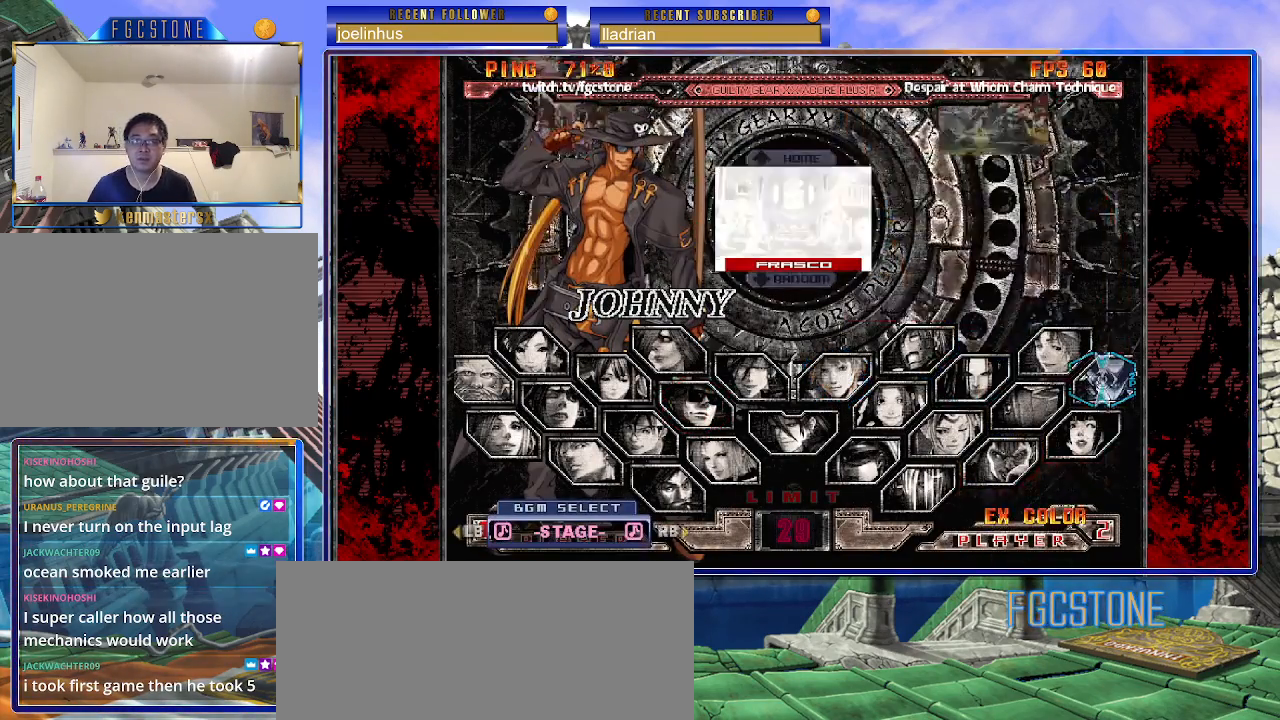
{"buttons": [], "left_stick": "center", "events": []}
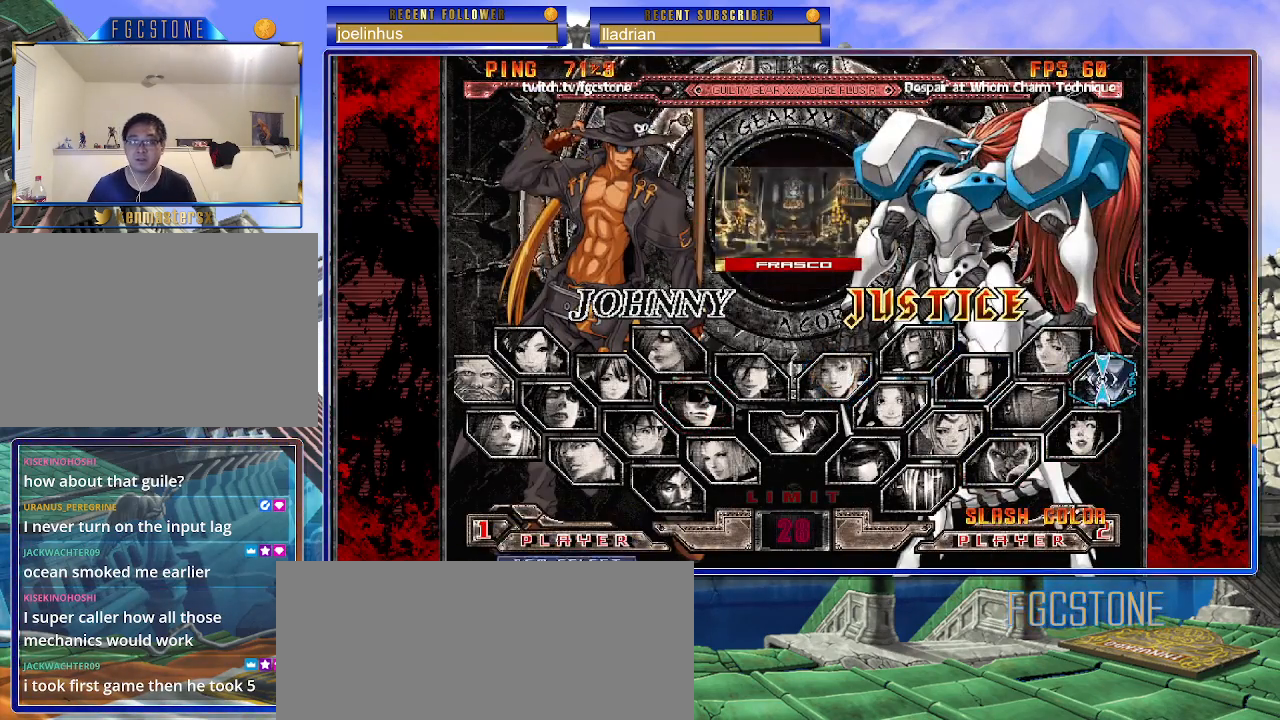
{"buttons": [], "left_stick": "center", "events": []}
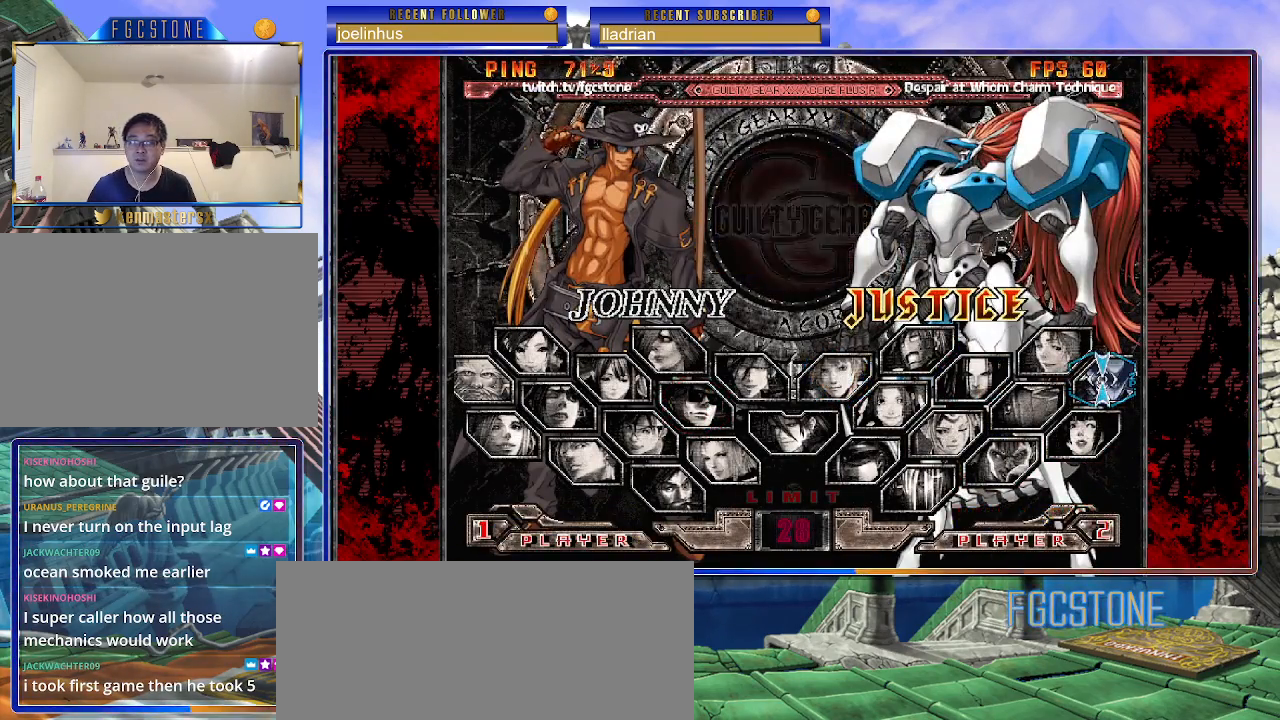
{"buttons": ["HS", "S"], "left_stick": "center", "events": [[250, "K", "down"], [333, "HS", "down"], [333, "K", "up"], [333, "S", "down"], [400, "S", "up"], [417, "HS", "up"], [417, "K", "down"], [483, "S", "down"], [500, "HS", "down"], [500, "K", "up"]]}
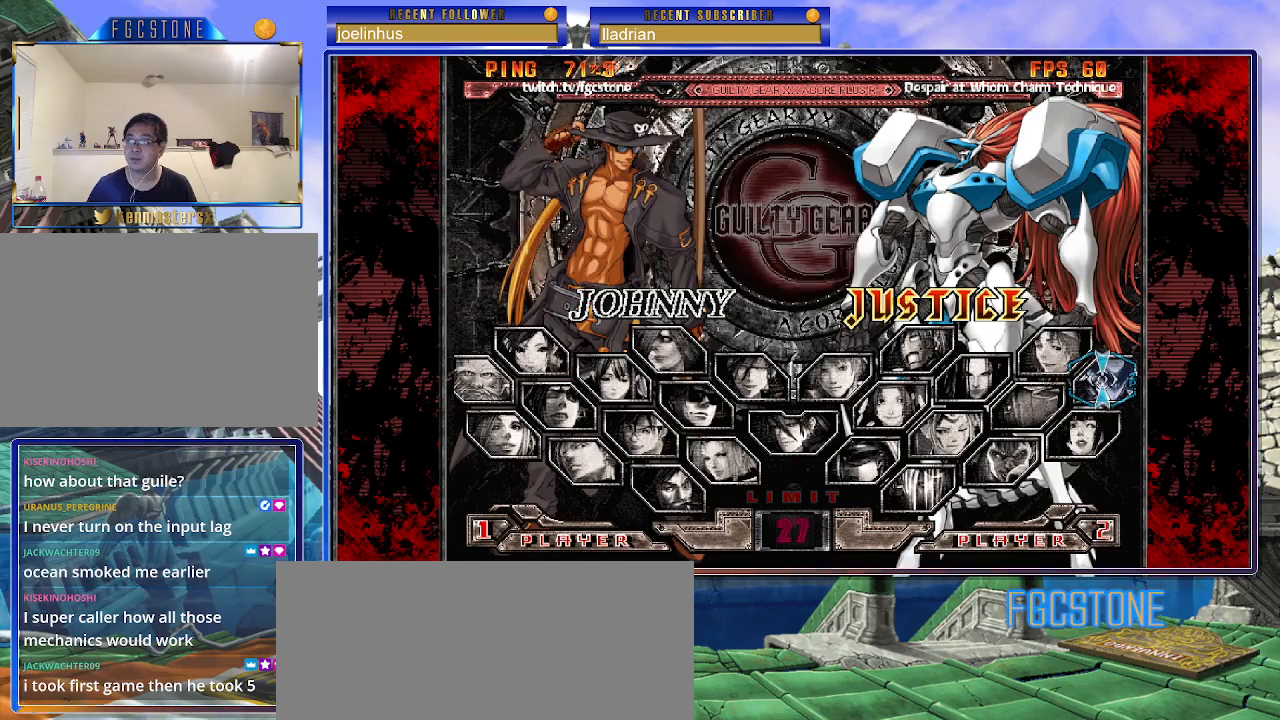
{"buttons": ["HS", "S"], "left_stick": "center", "events": [[67, "HS", "up"], [67, "K", "down"], [83, "S", "up"], [133, "S", "down"], [150, "HS", "down"], [167, "K", "up"], [217, "HS", "up"], [217, "K", "down"], [217, "S", "up"], [300, "HS", "down"], [300, "K", "up"], [300, "S", "down"], [367, "K", "down"], [383, "HS", "up"], [400, "S", "up"], [450, "K", "up"], [450, "S", "down"], [467, "HS", "down"]]}
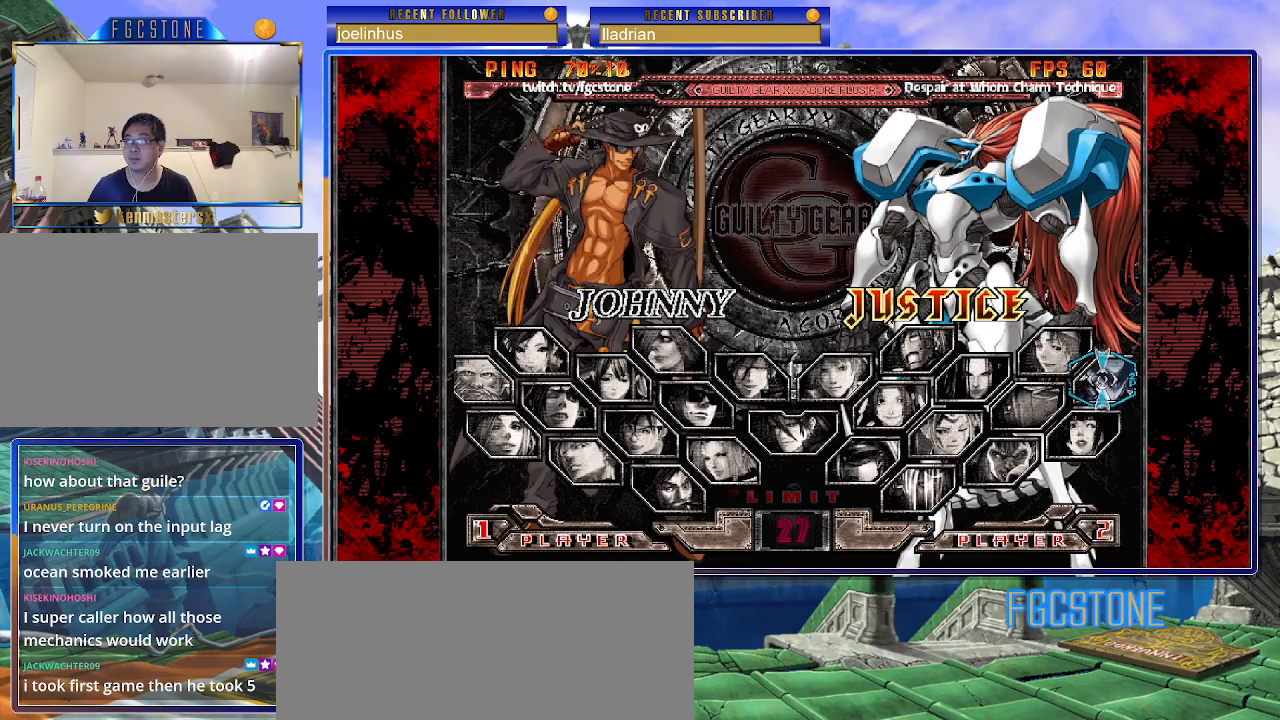
{"buttons": [], "left_stick": "center", "events": [[33, "HS", "up"], [33, "K", "down"], [33, "S", "up"], [100, "HS", "down"], [100, "S", "down"], [117, "K", "up"], [183, "HS", "up"], [183, "K", "down"], [200, "S", "up"], [233, "S", "down"], [267, "HS", "down"], [267, "K", "up"], [367, "HS", "up"], [367, "S", "up"]]}